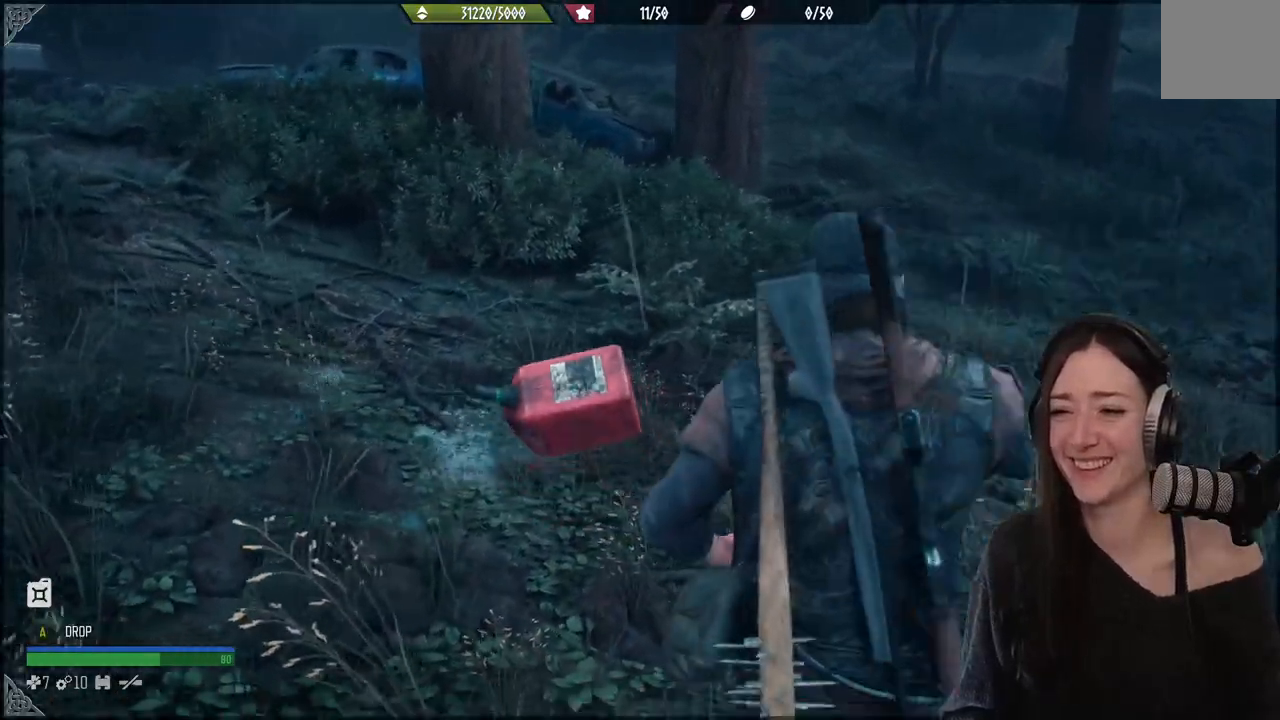
Gameplay with a controller (Xbox layout); each line is a JSON object with the inputs held at the frame after it. "events" lists button and stick changes between this image and that frame as [ms after this image, input, new state], when the widget could be followed in between. Not read: L3.
{"buttons": [], "left_stick": "up", "right_stick": "up-right", "events": [[283, "left_stick", "up"], [383, "right_stick", "up-right"]]}
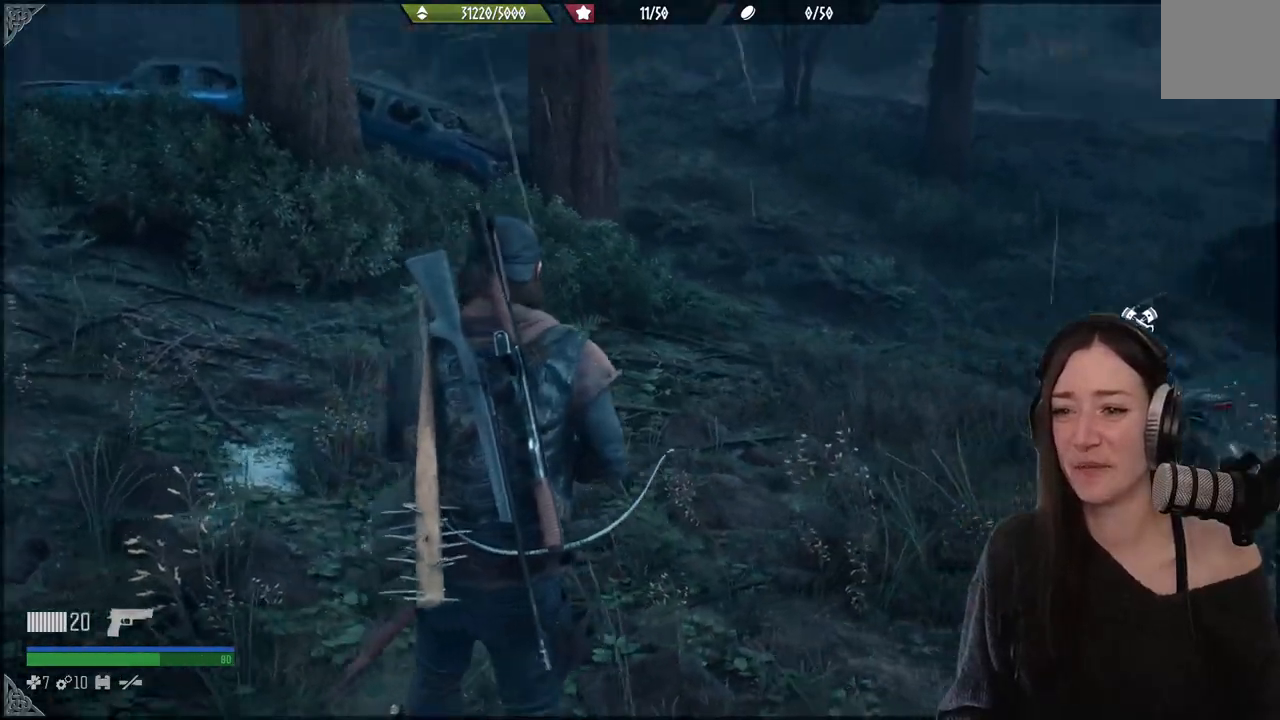
{"buttons": [], "left_stick": "up", "right_stick": "center", "events": [[300, "right_stick", "center"]]}
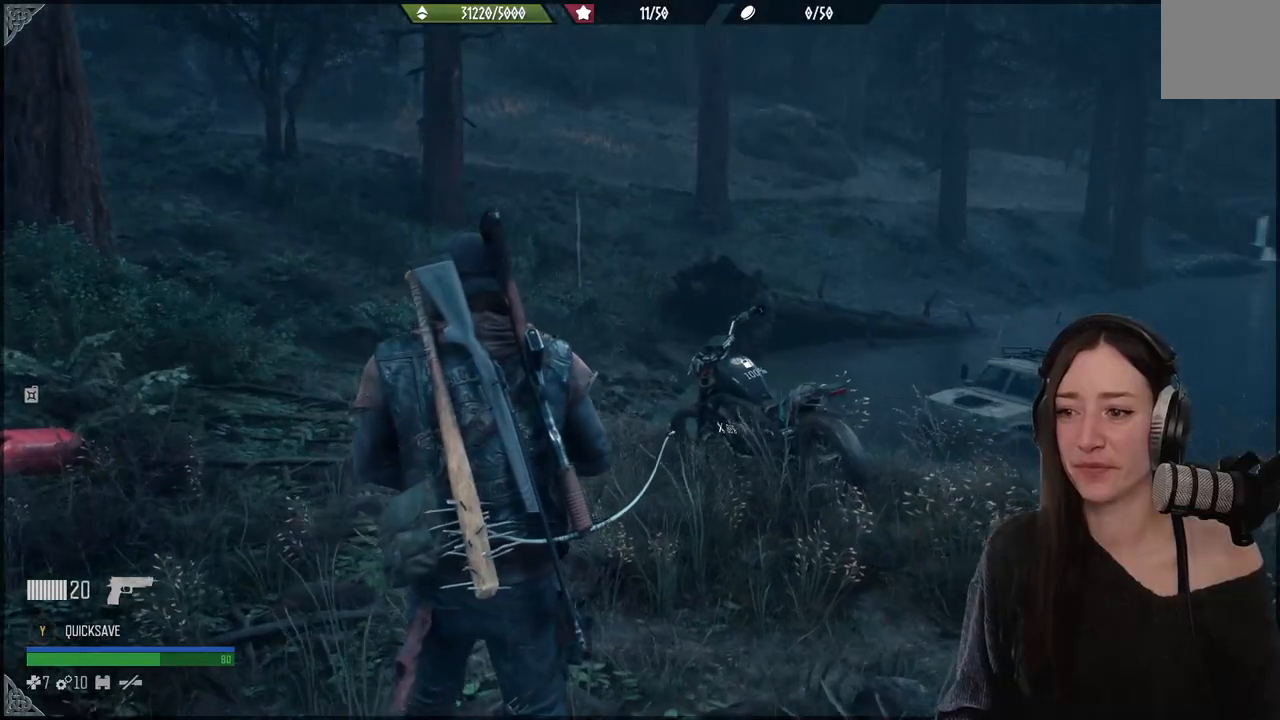
{"buttons": [], "left_stick": "up", "right_stick": "center", "events": []}
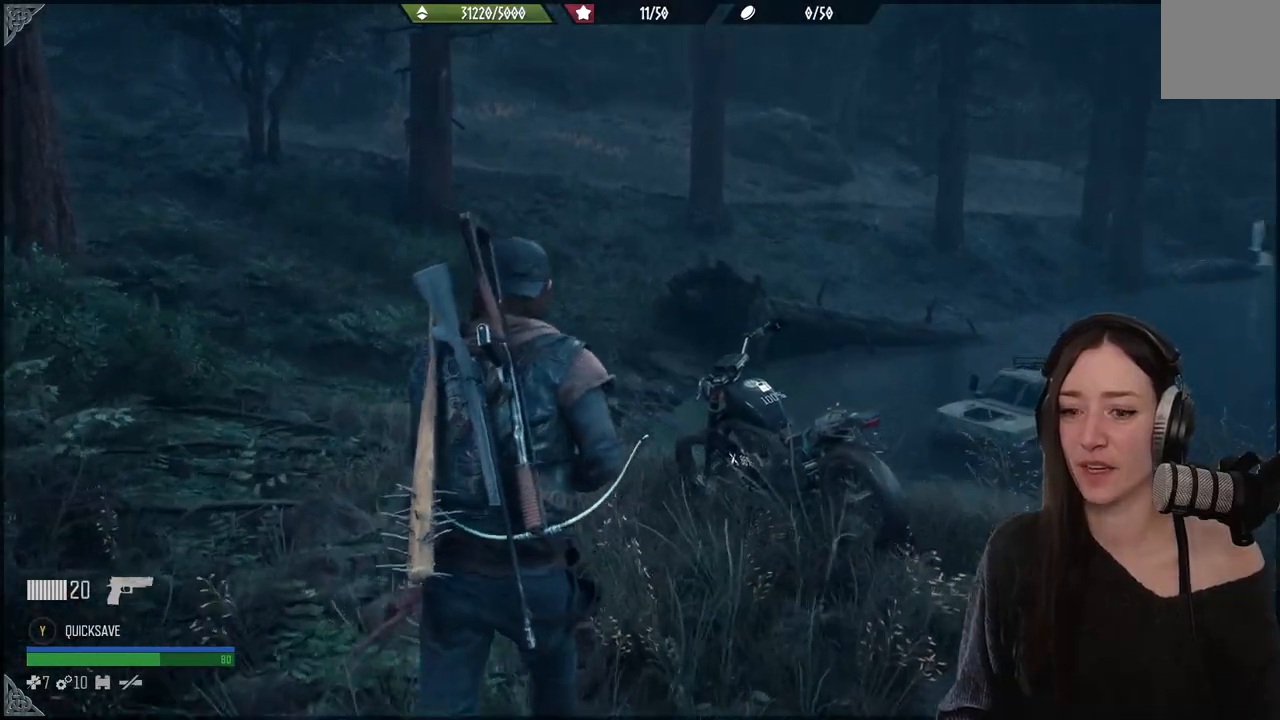
{"buttons": [], "left_stick": "down-left", "right_stick": "center", "events": [[17, "right_stick", "up-right"], [117, "right_stick", "center"], [483, "left_stick", "down-left"]]}
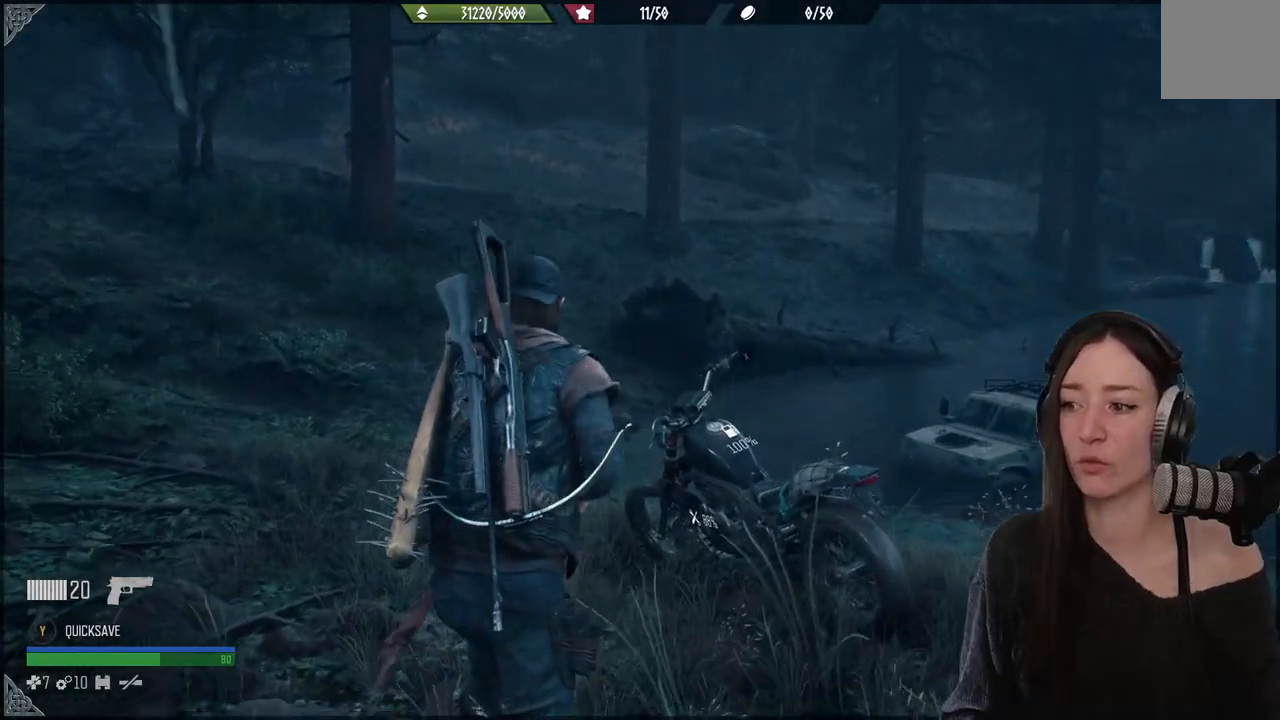
{"buttons": [], "left_stick": "down", "right_stick": "center", "events": [[433, "left_stick", "down"]]}
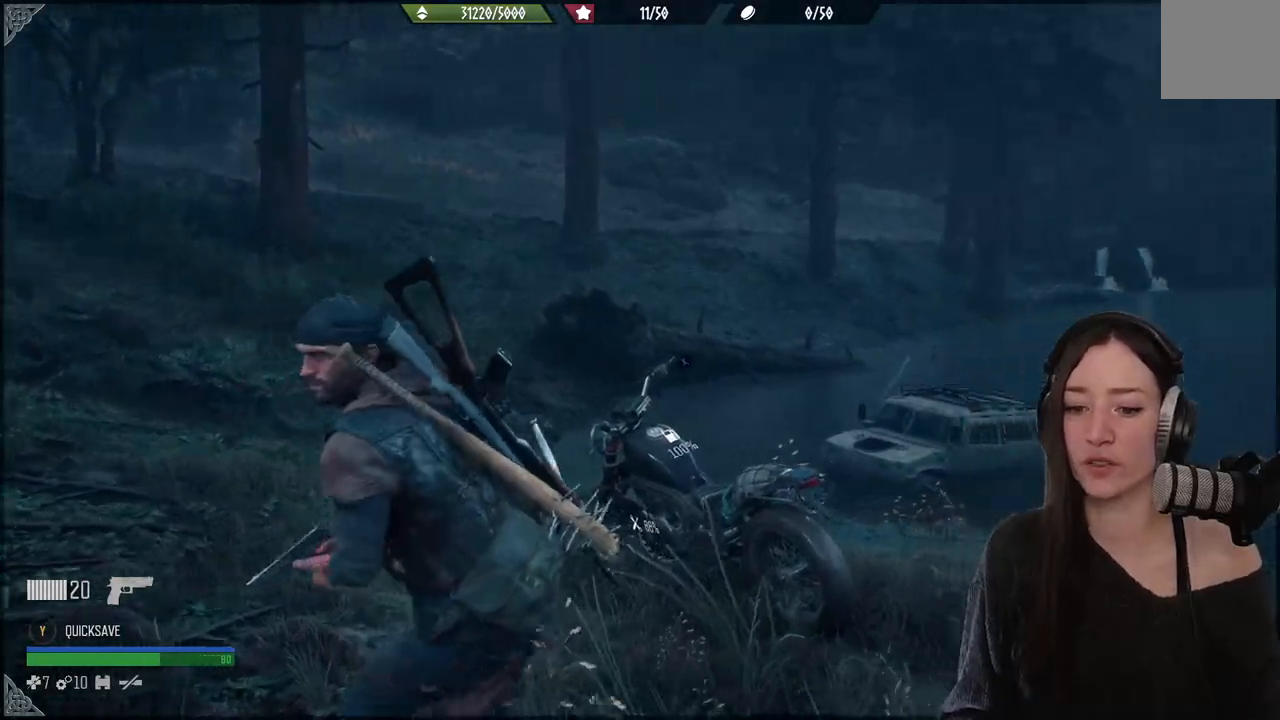
{"buttons": [], "left_stick": "up", "right_stick": "center", "events": [[167, "left_stick", "up"], [167, "right_stick", "right"], [383, "right_stick", "center"]]}
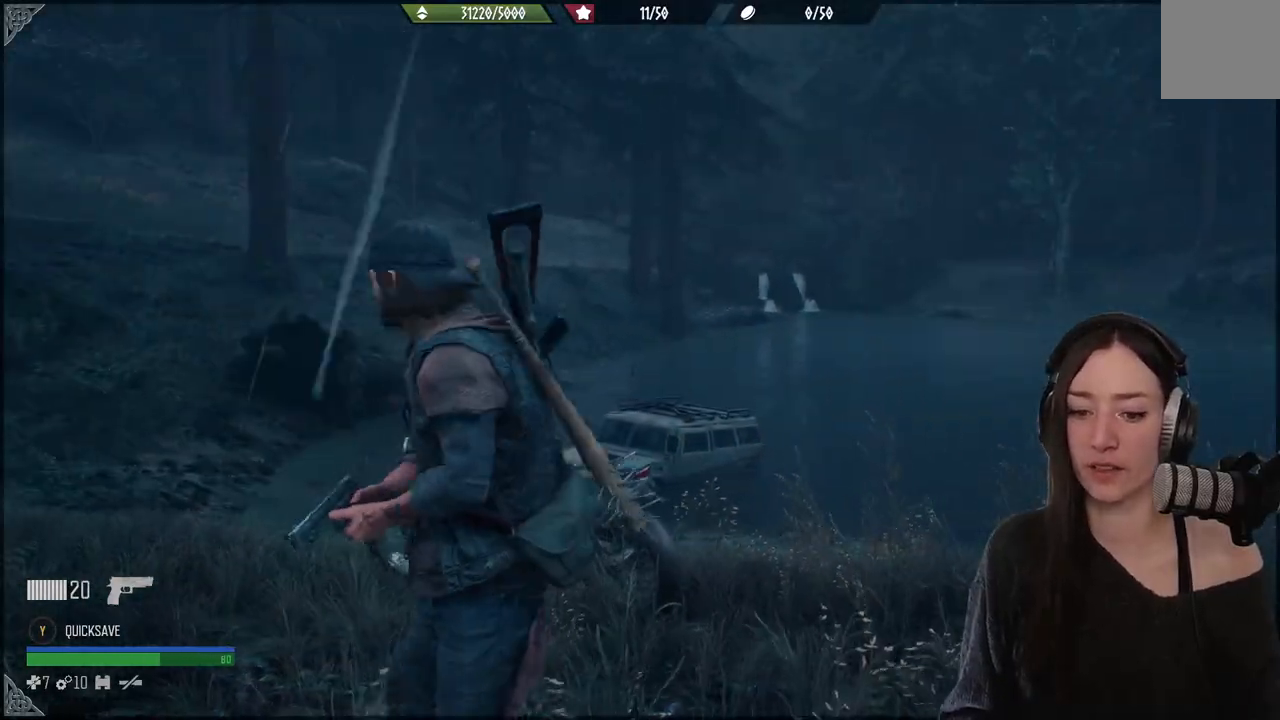
{"buttons": [], "left_stick": "down", "right_stick": "right", "events": [[433, "right_stick", "right"], [467, "left_stick", "down"]]}
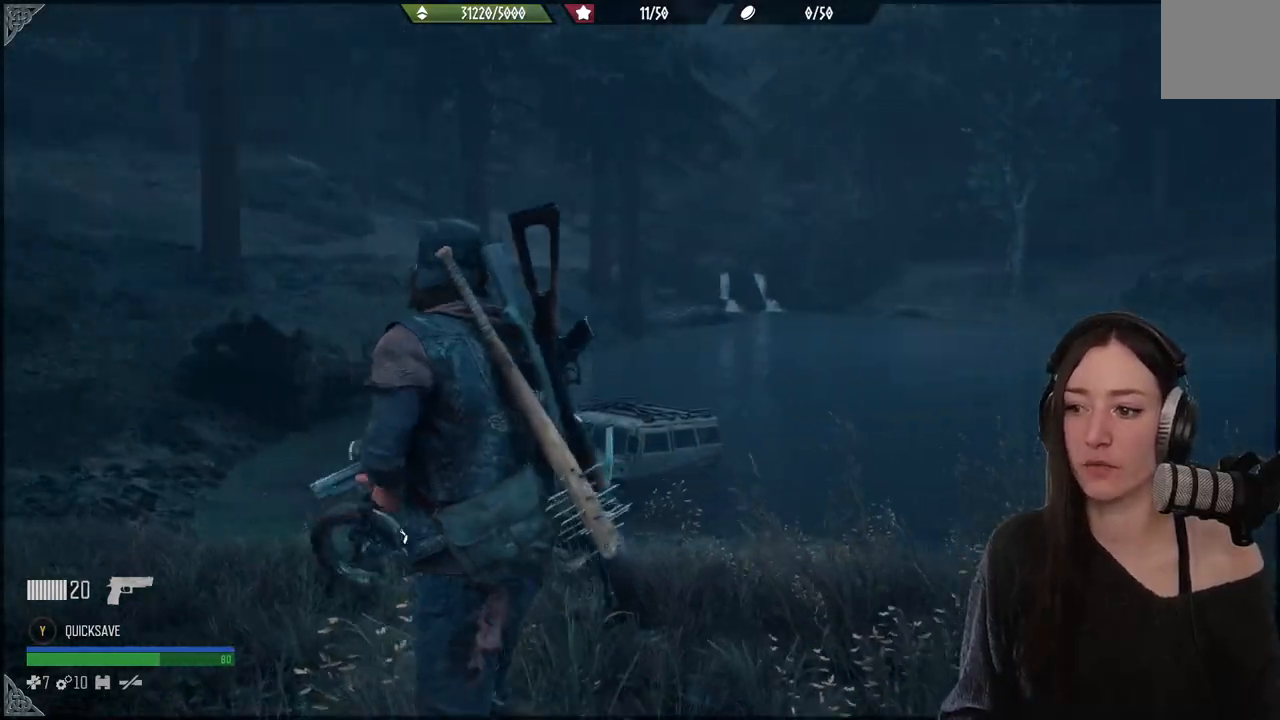
{"buttons": [], "left_stick": "center", "right_stick": "center", "events": [[150, "right_stick", "center"], [350, "left_stick", "center"]]}
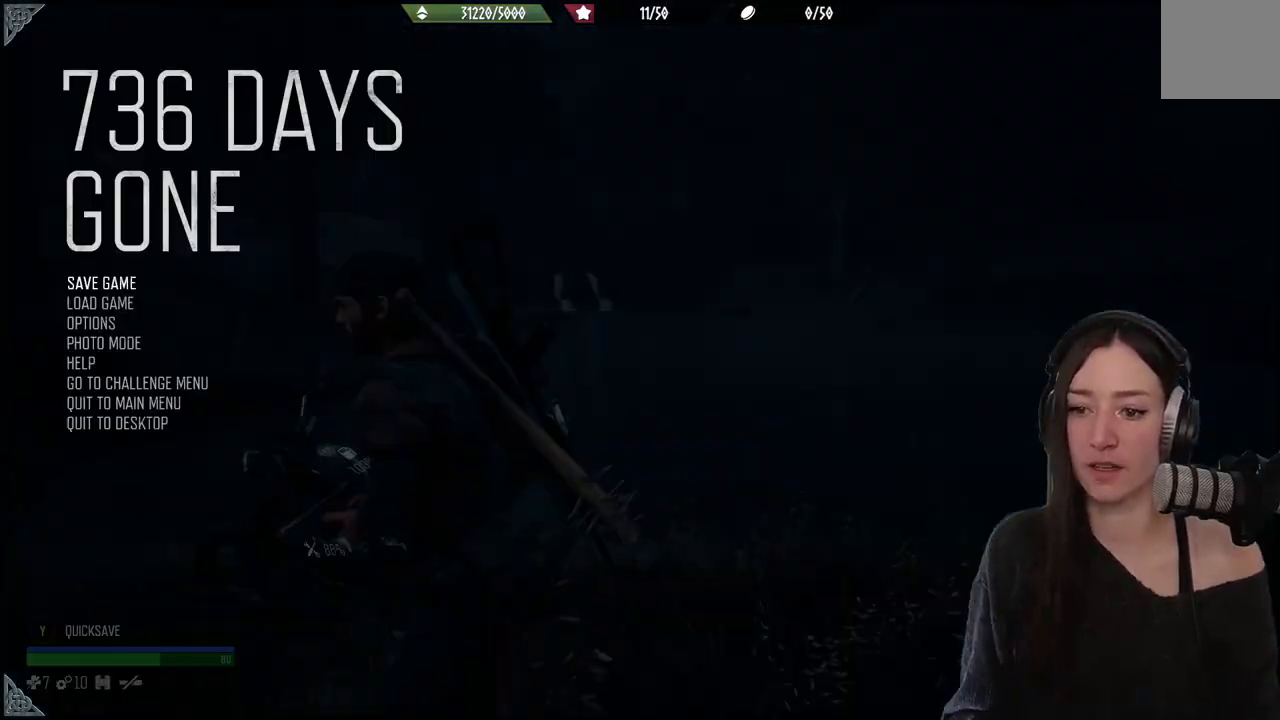
{"buttons": [], "left_stick": "center", "right_stick": "center", "events": []}
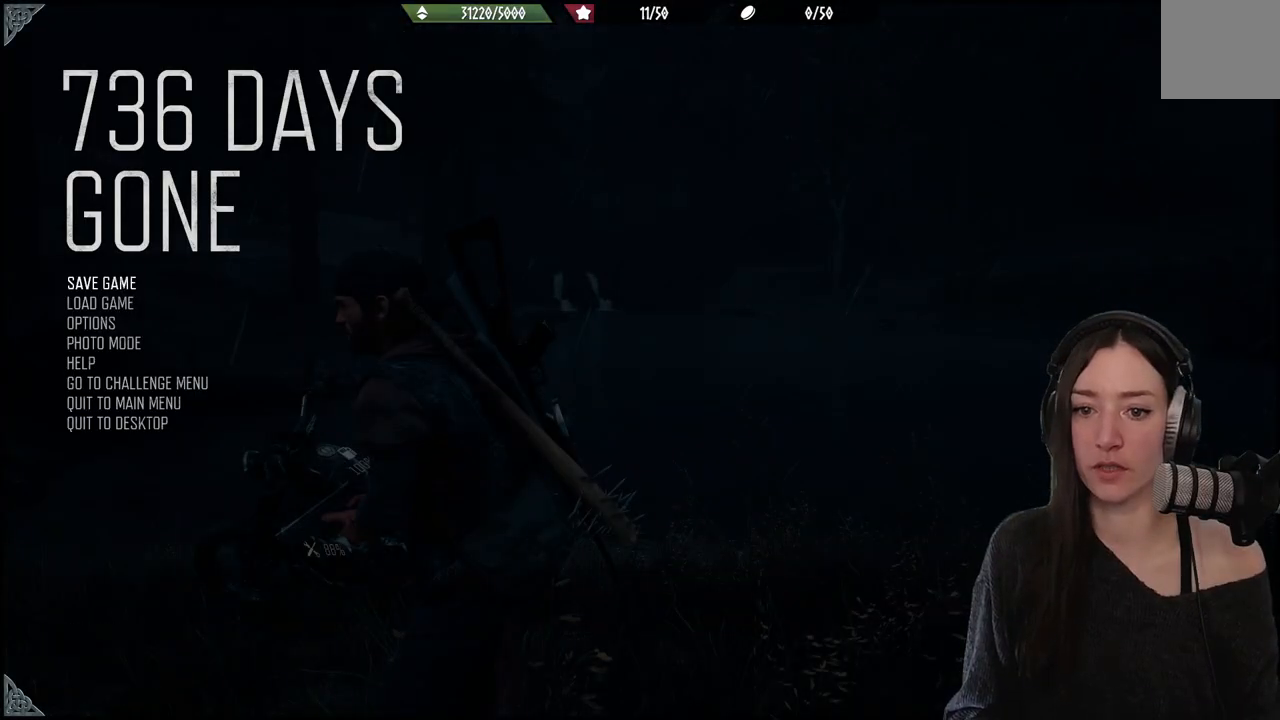
{"buttons": [], "left_stick": "center", "right_stick": "center", "events": [[100, "B", "down"], [200, "B", "up"]]}
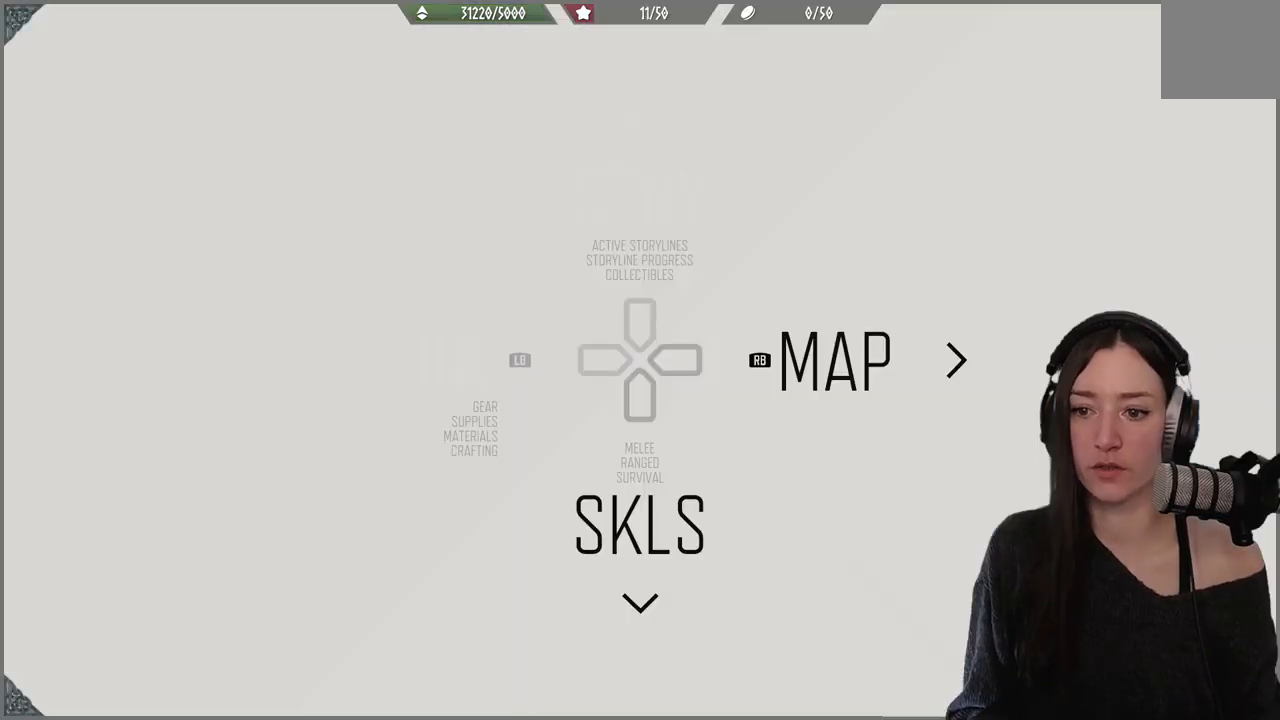
{"buttons": [], "left_stick": "center", "right_stick": "center", "events": []}
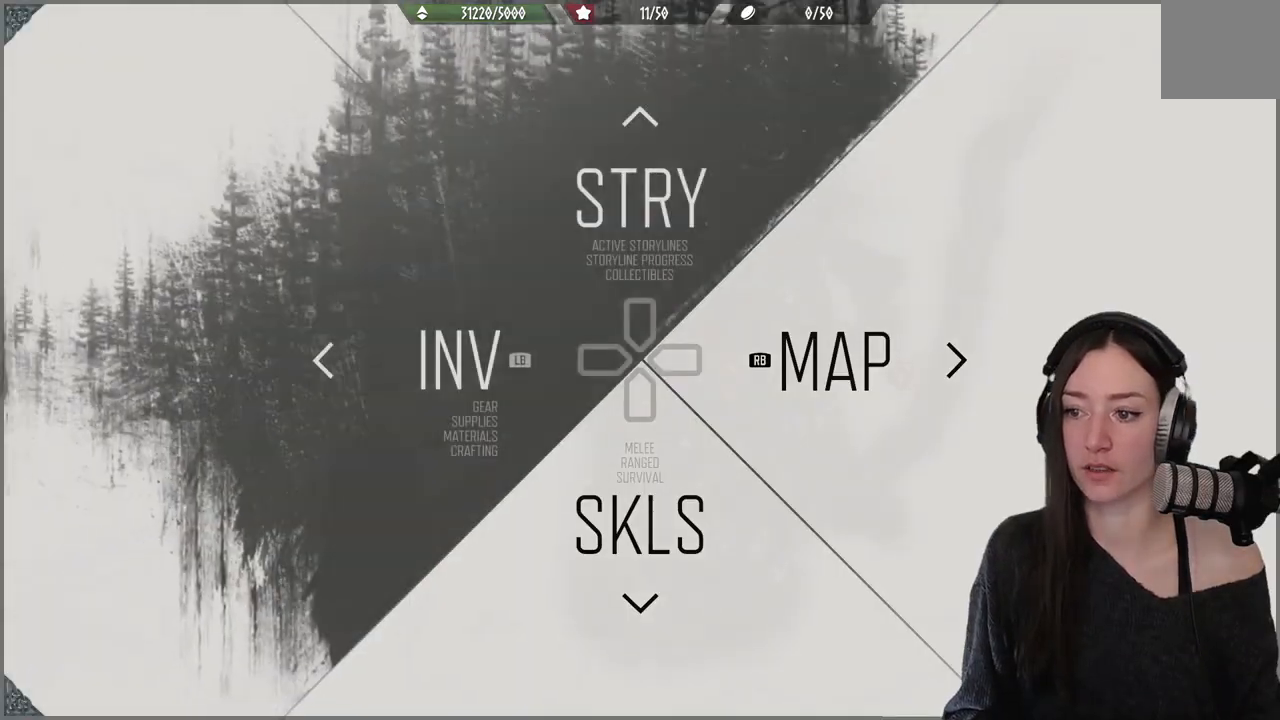
{"buttons": [], "left_stick": "center", "right_stick": "center", "events": []}
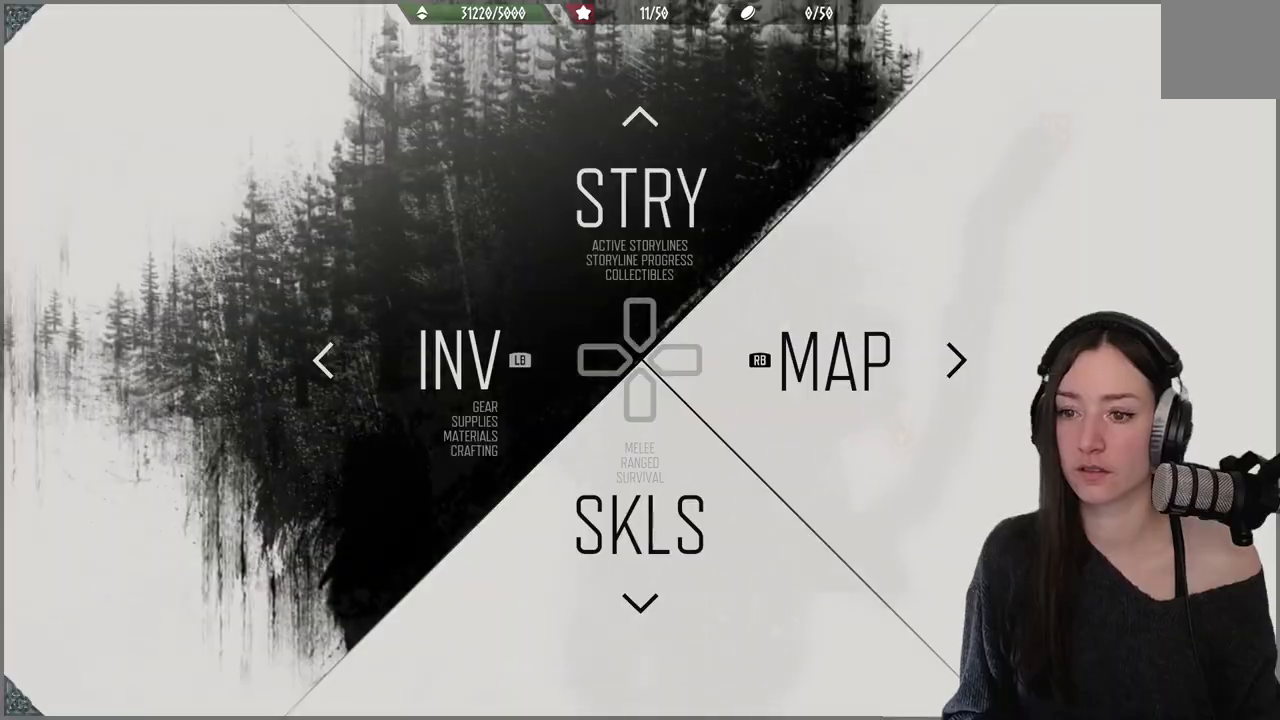
{"buttons": ["R1"], "left_stick": "center", "right_stick": "center", "events": [[383, "R1", "down"]]}
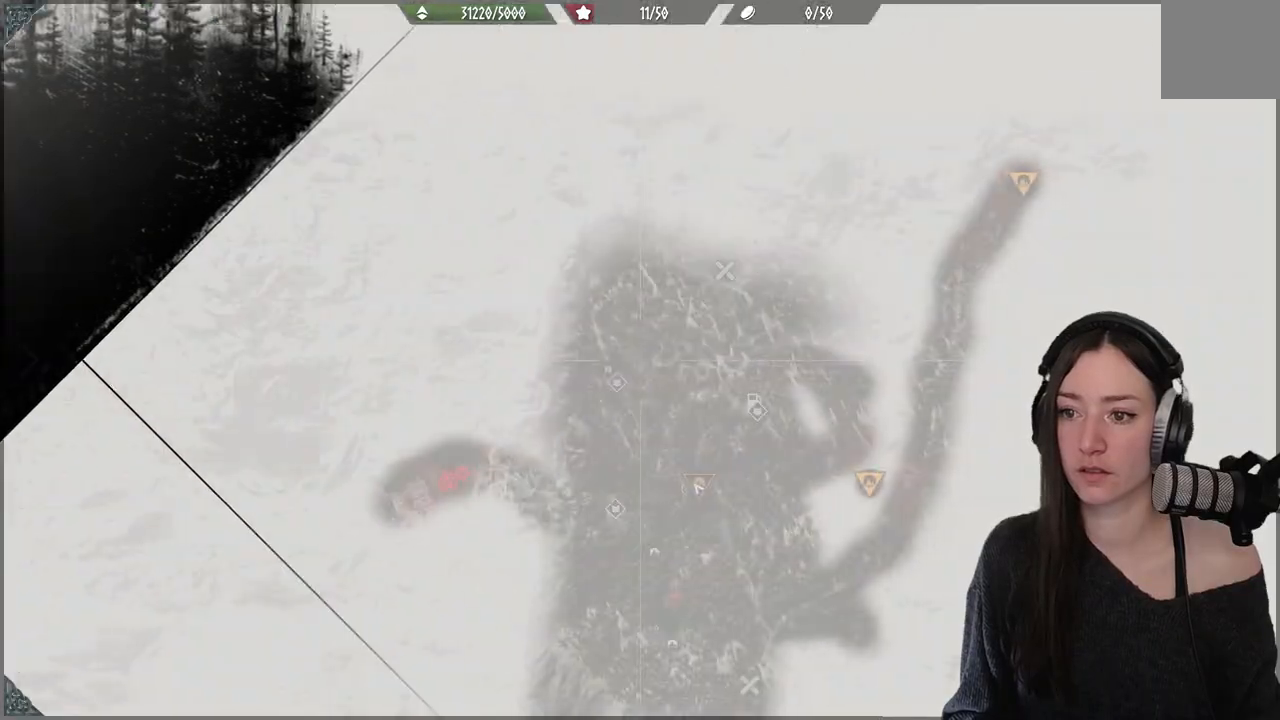
{"buttons": [], "left_stick": "center", "right_stick": "center", "events": [[33, "R1", "up"]]}
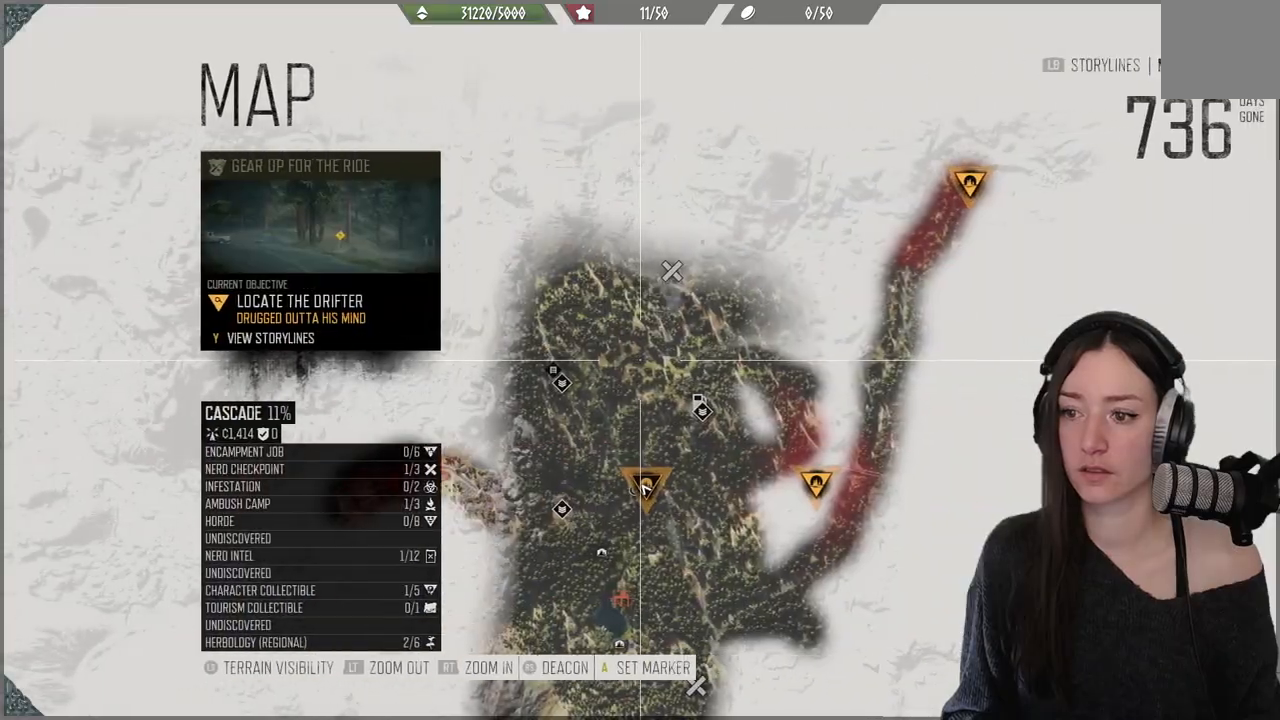
{"buttons": [], "left_stick": "center", "right_stick": "center", "events": []}
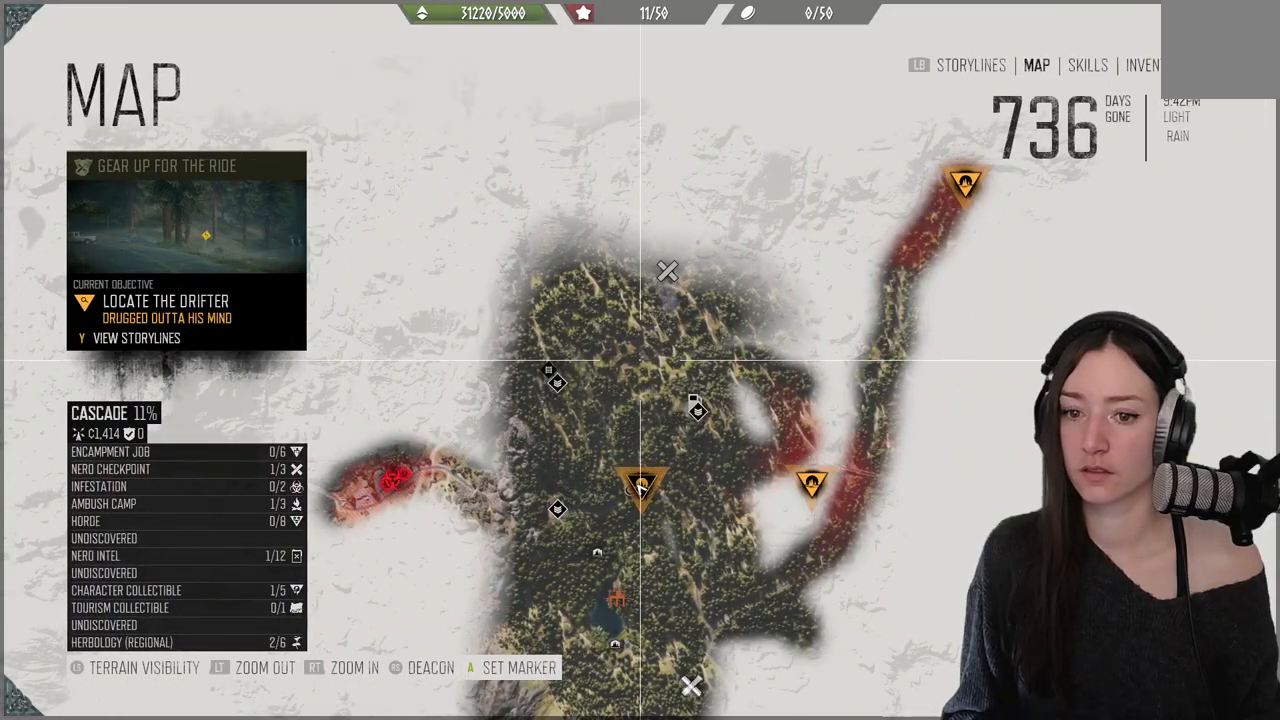
{"buttons": [], "left_stick": "center", "right_stick": "center", "events": []}
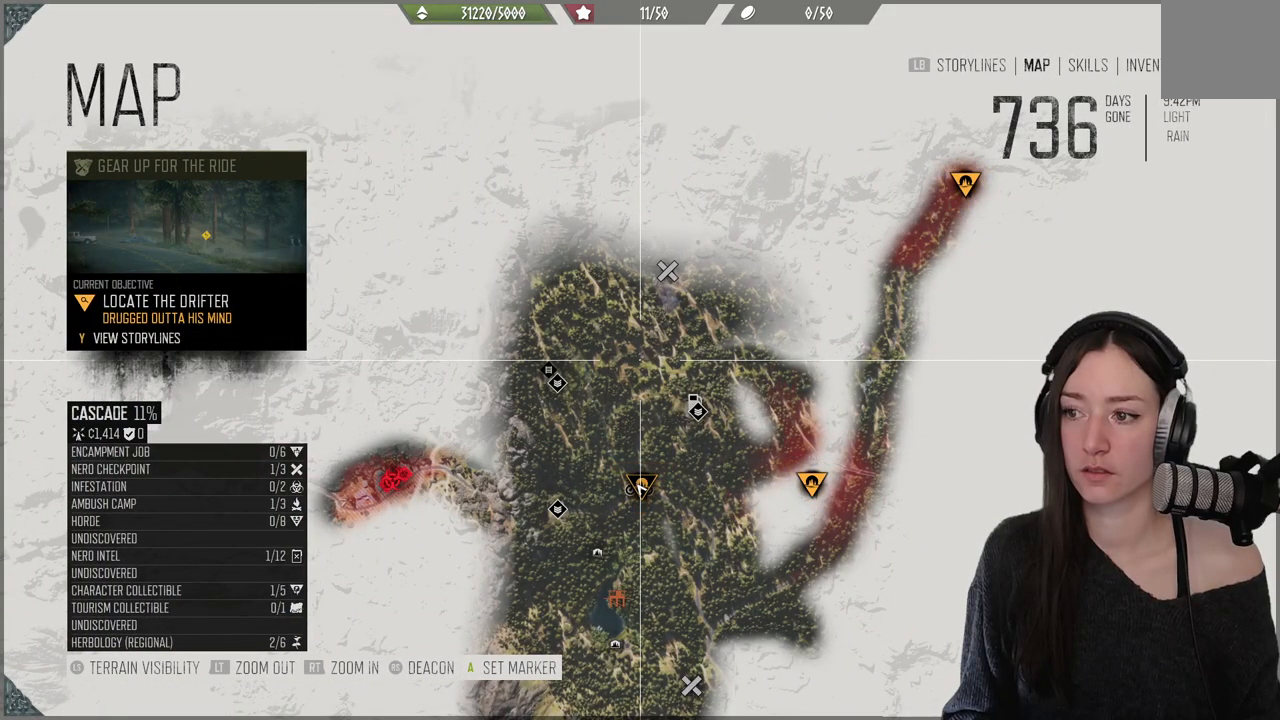
{"buttons": [], "left_stick": "center", "right_stick": "center", "events": []}
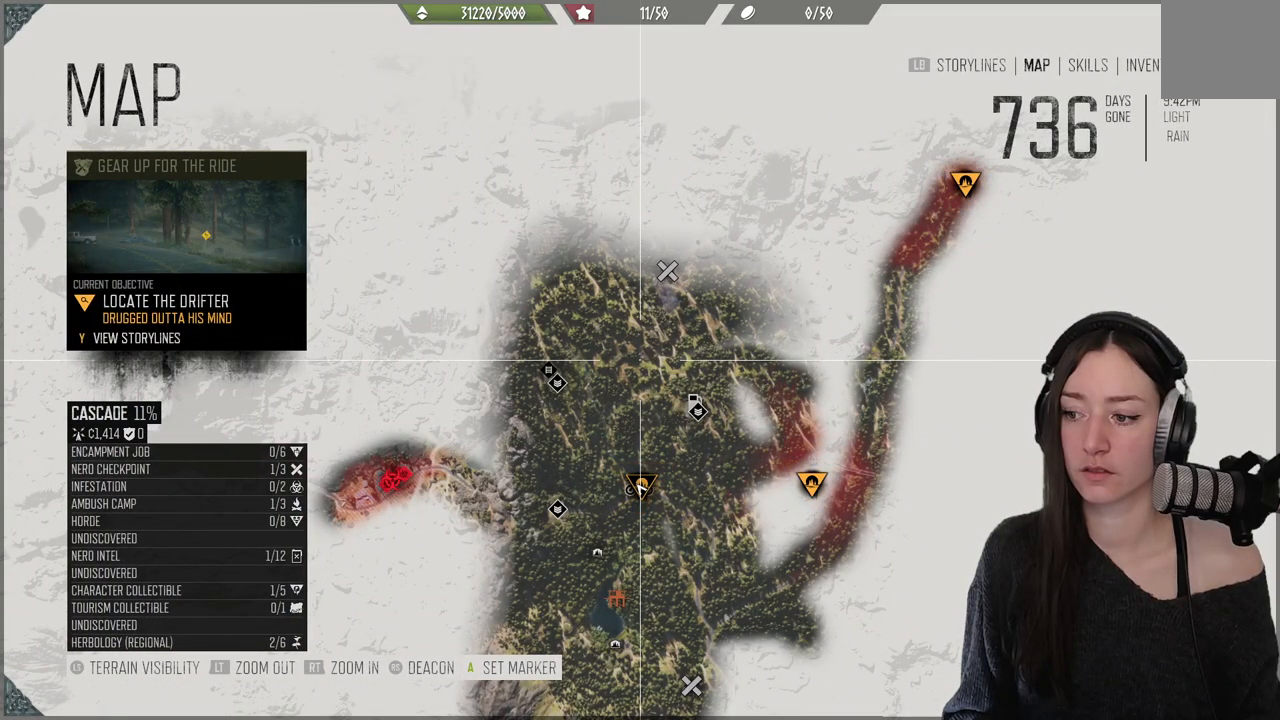
{"buttons": [], "left_stick": "center", "right_stick": "center", "events": []}
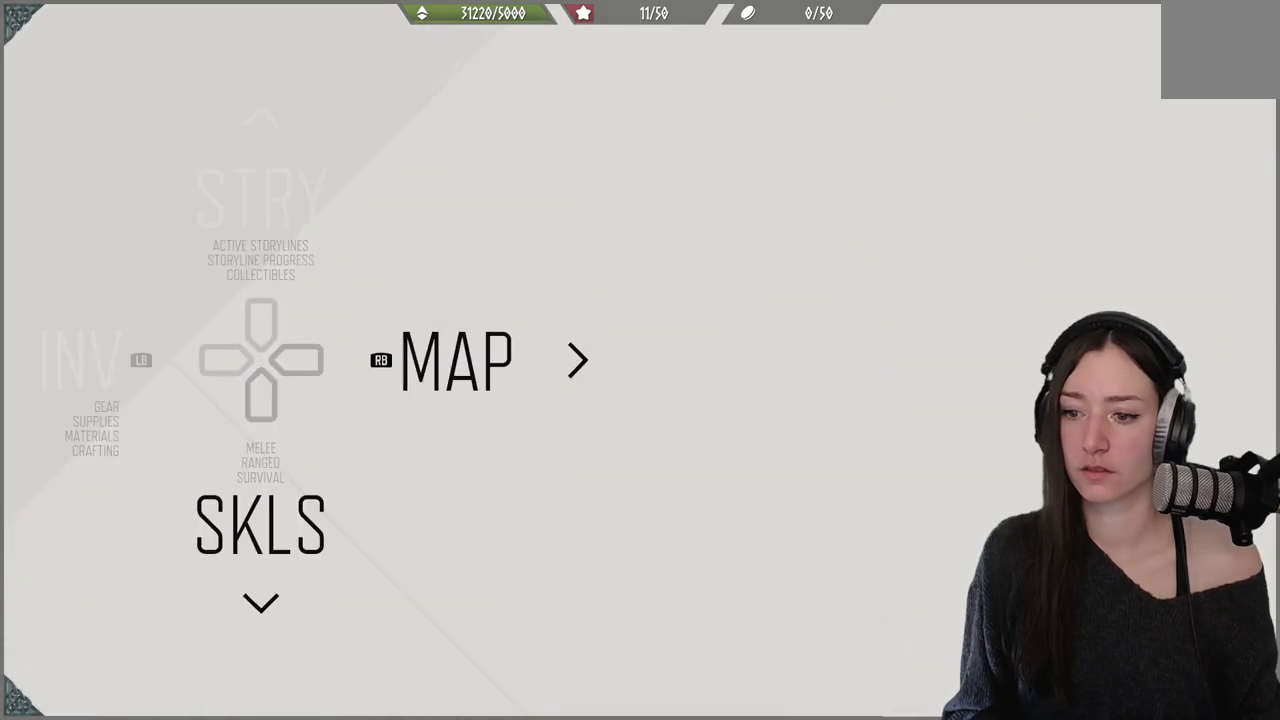
{"buttons": [], "left_stick": "center", "right_stick": "center", "events": []}
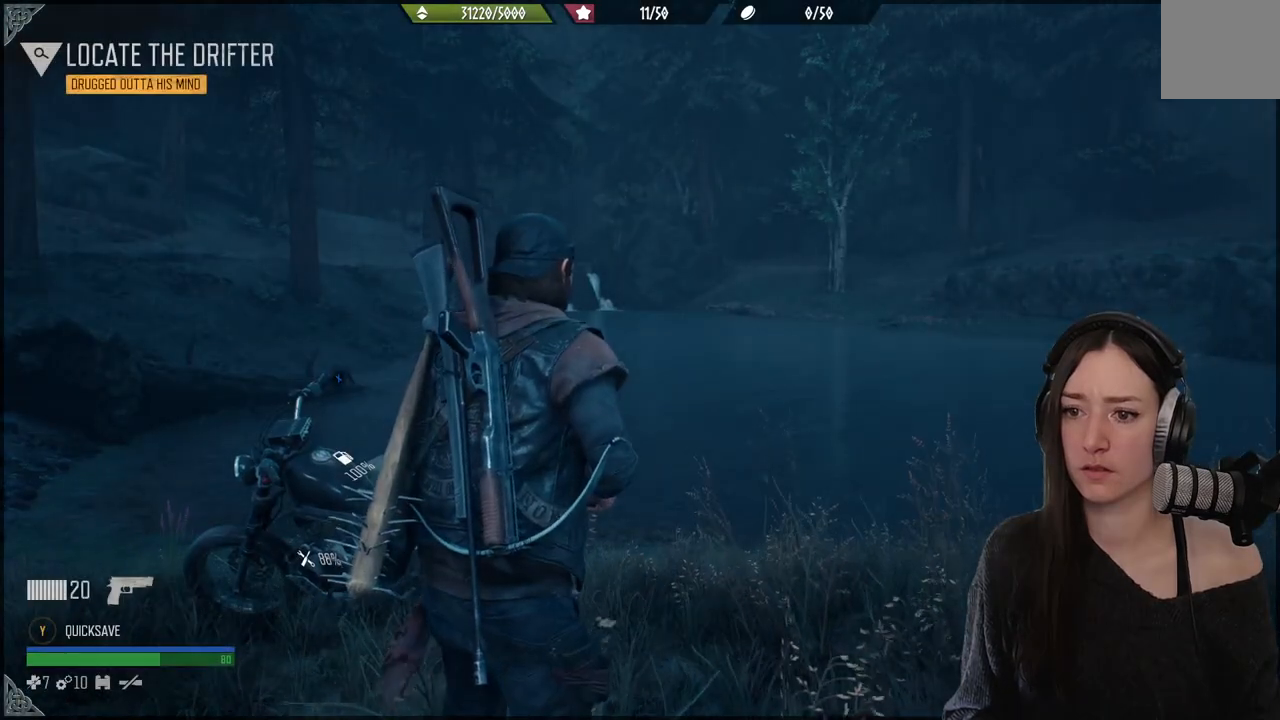
{"buttons": [], "left_stick": "center", "right_stick": "center", "events": []}
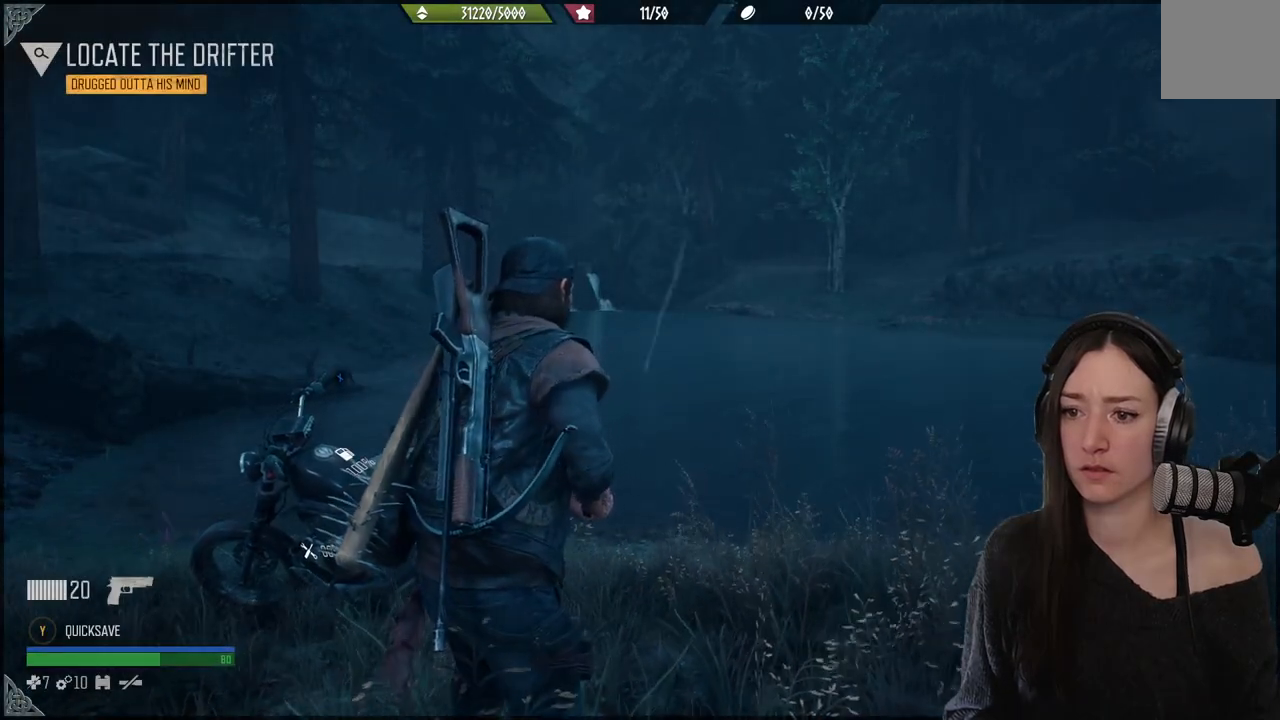
{"buttons": [], "left_stick": "center", "right_stick": "center", "events": []}
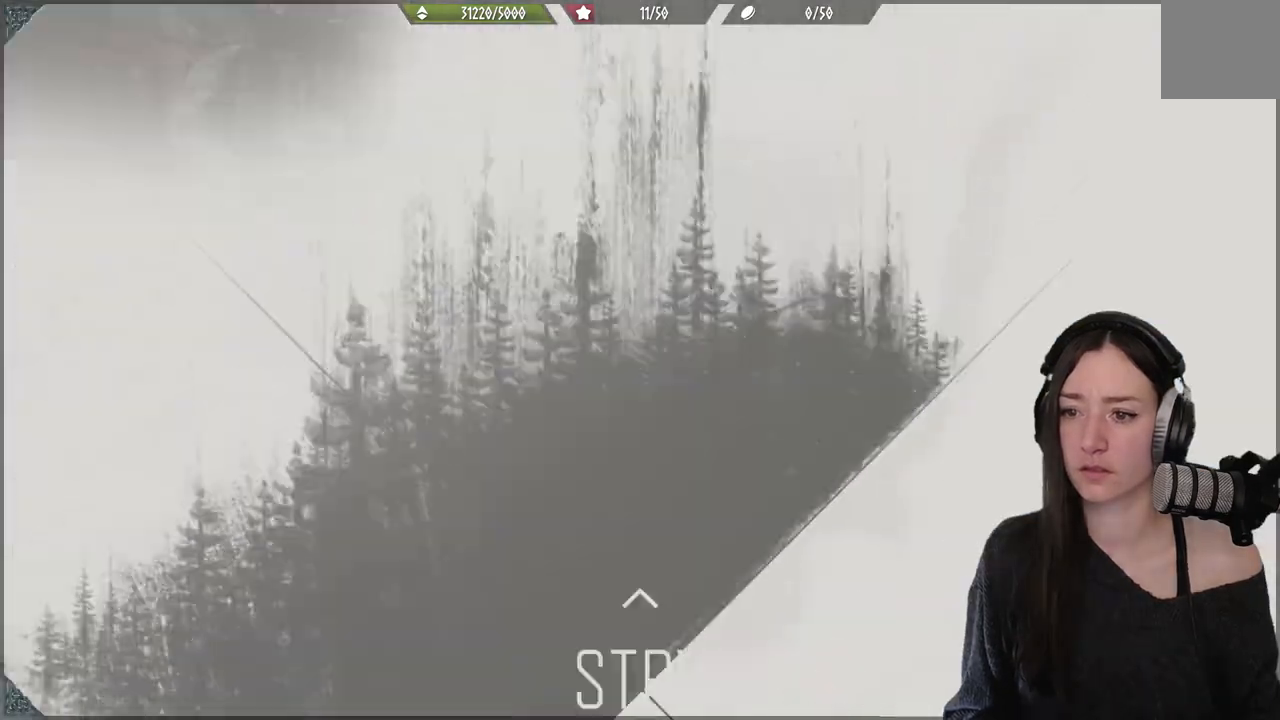
{"buttons": [], "left_stick": "center", "right_stick": "center", "events": []}
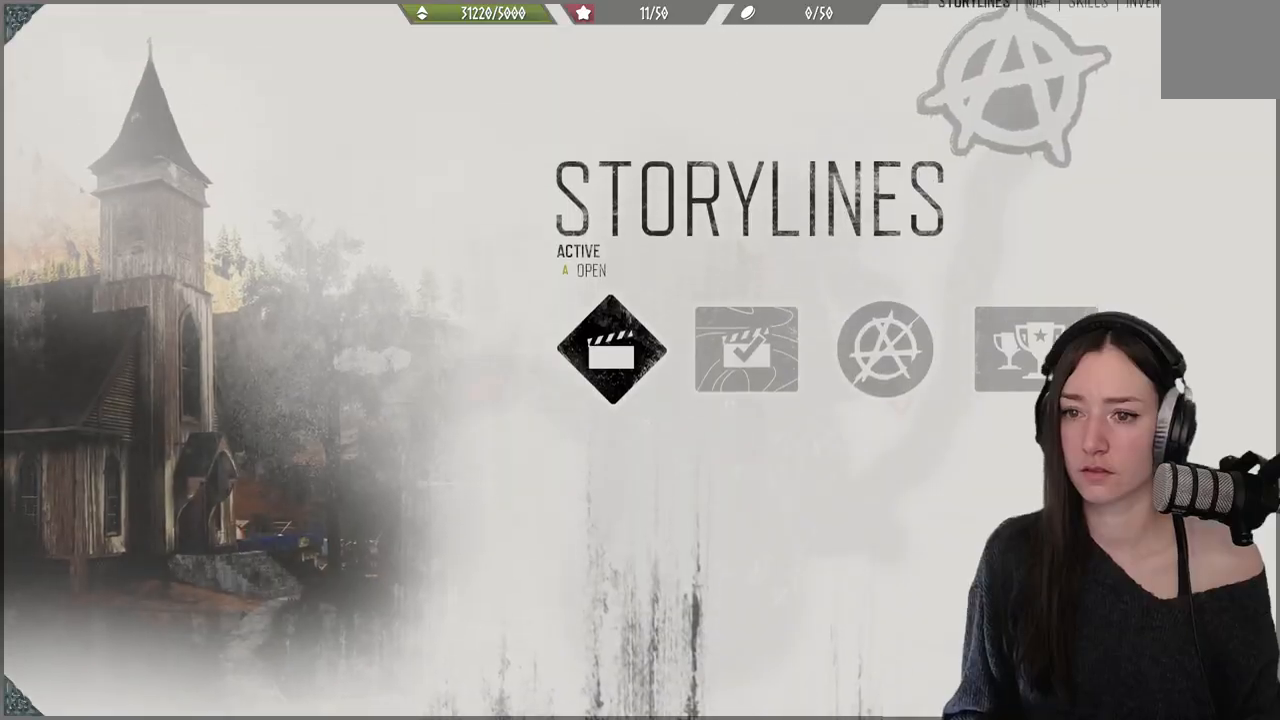
{"buttons": [], "left_stick": "center", "right_stick": "center", "events": []}
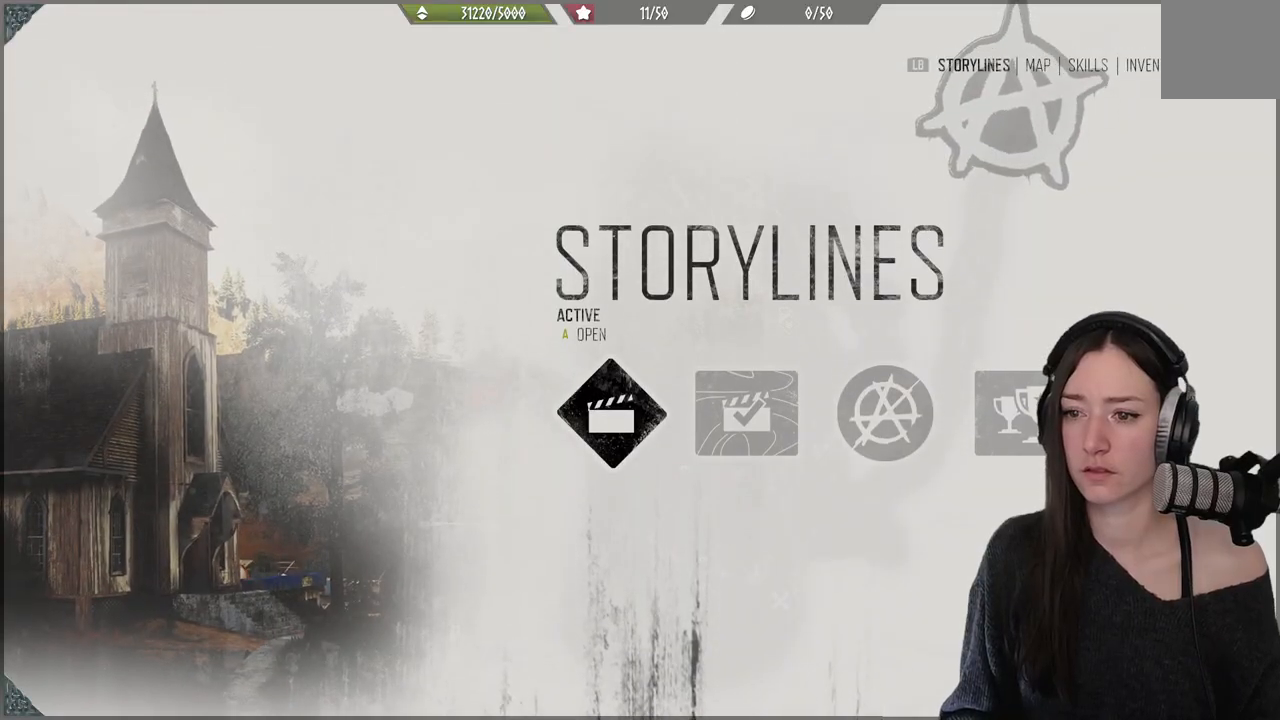
{"buttons": [], "left_stick": "center", "right_stick": "center", "events": [[383, "A", "down"], [483, "A", "up"]]}